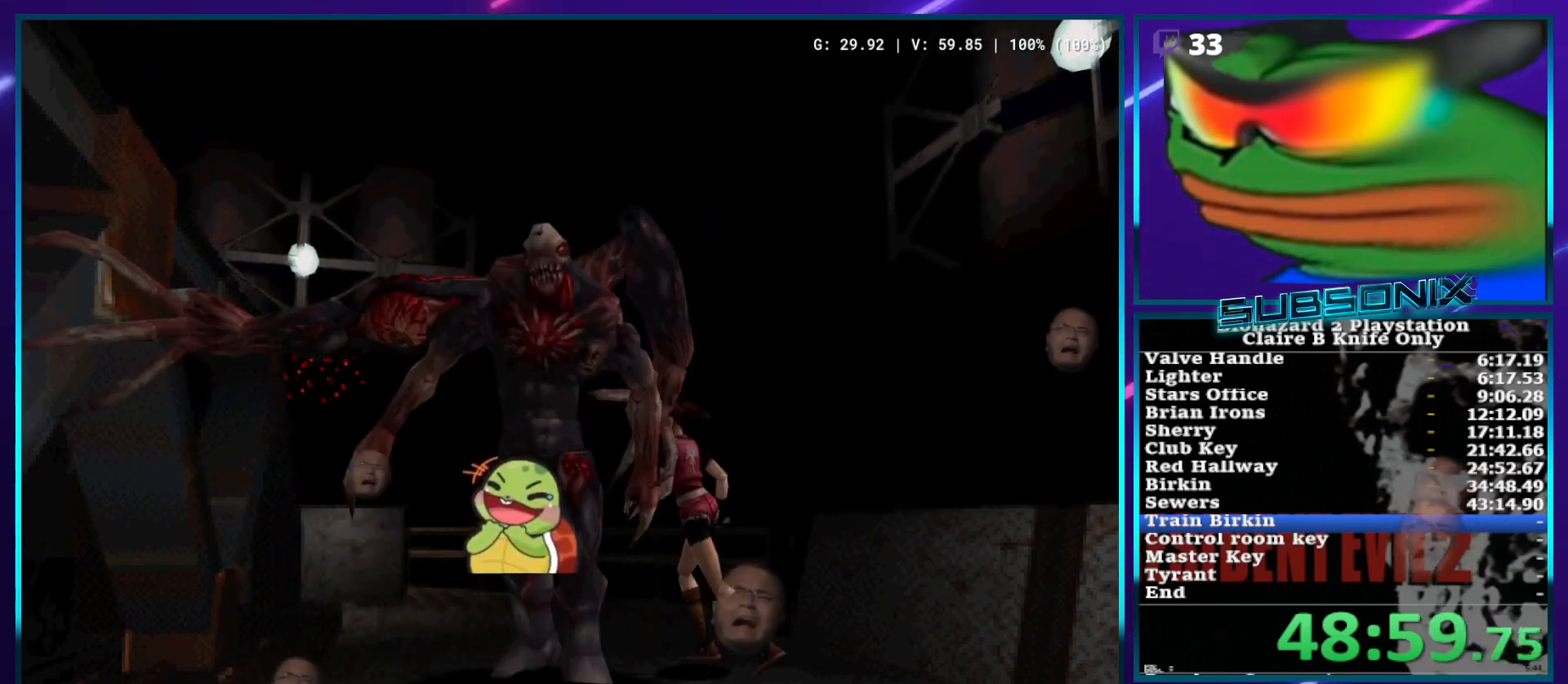
Gameplay with a controller (PlayStation layout); each line is a JSON object with the inputs held at the frame after it. "events" lists button and stick changes between this image and that frame as [ms after this image, input, new state], when the widget could be followed in between. Not read: L3 R3.
{"buttons": ["CROSS", "R1", "DPAD_UP", "DPAD_LEFT"], "left_stick": "center", "right_stick": "center", "events": []}
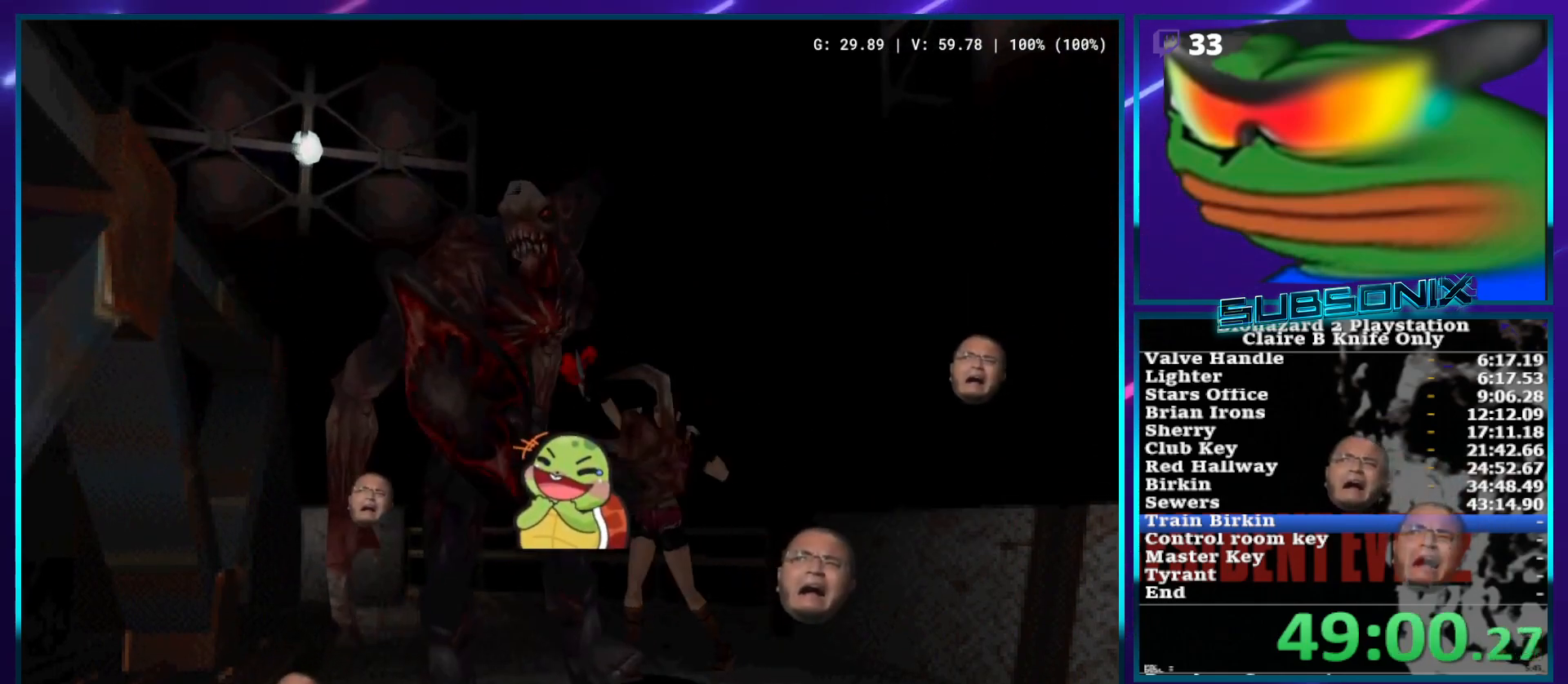
{"buttons": [], "left_stick": "center", "right_stick": "center", "events": [[217, "DPAD_LEFT", "up"], [317, "R1", "up"], [333, "CROSS", "up"], [333, "DPAD_UP", "up"]]}
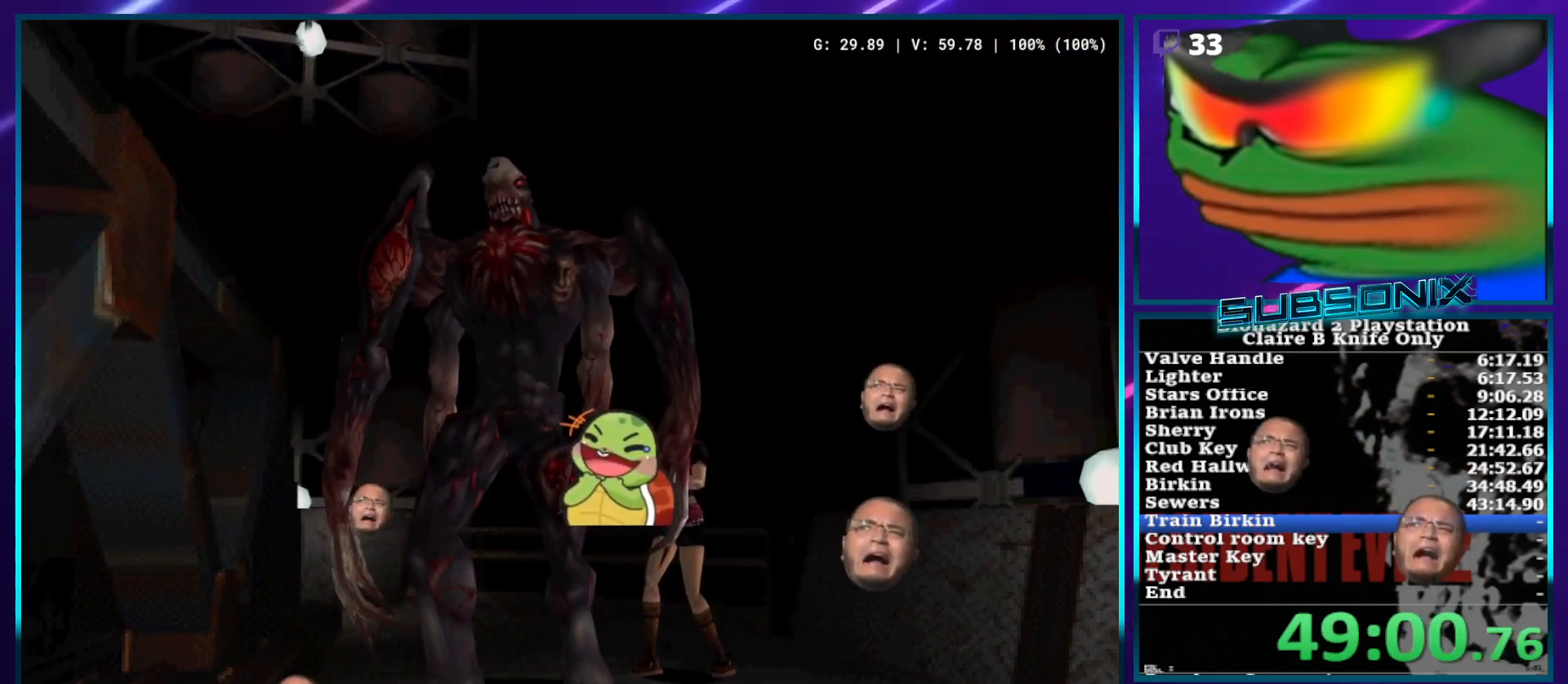
{"buttons": [], "left_stick": "center", "right_stick": "center", "events": [[17, "DPAD_RIGHT", "down"], [133, "DPAD_RIGHT", "up"], [217, "DPAD_RIGHT", "down"], [350, "DPAD_RIGHT", "up"]]}
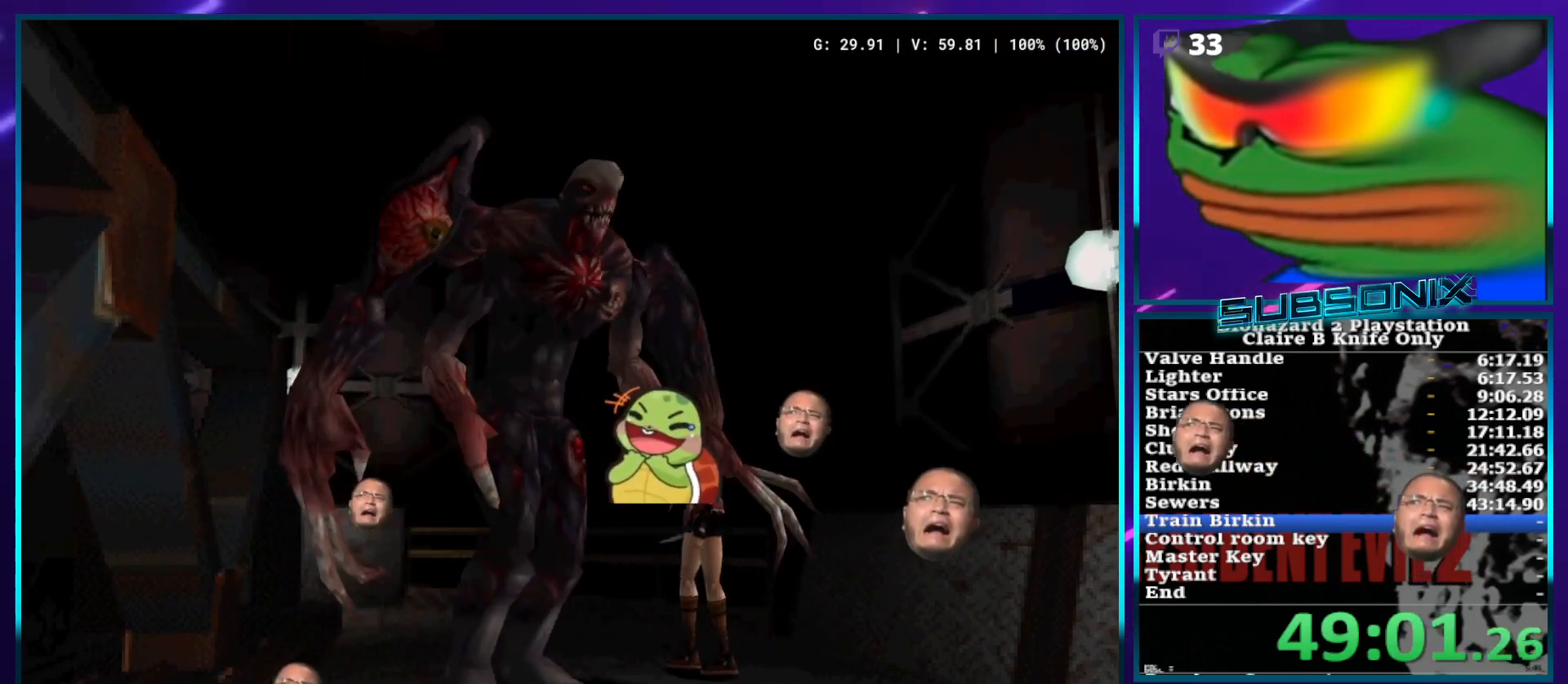
{"buttons": ["SQUARE", "DPAD_UP"], "left_stick": "center", "right_stick": "center", "events": [[183, "DPAD_UP", "down"], [183, "SQUARE", "down"]]}
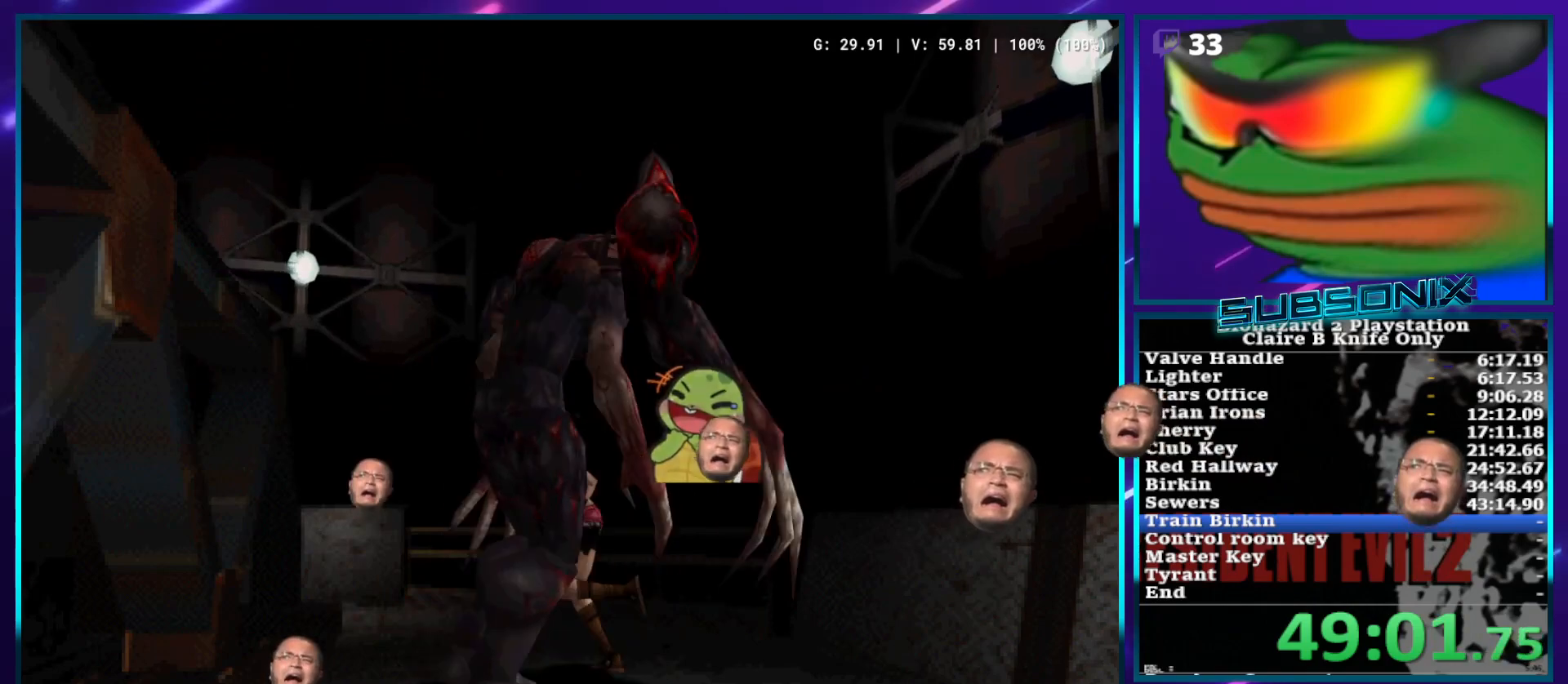
{"buttons": ["SQUARE", "DPAD_UP", "DPAD_LEFT"], "left_stick": "center", "right_stick": "center", "events": [[83, "DPAD_LEFT", "down"]]}
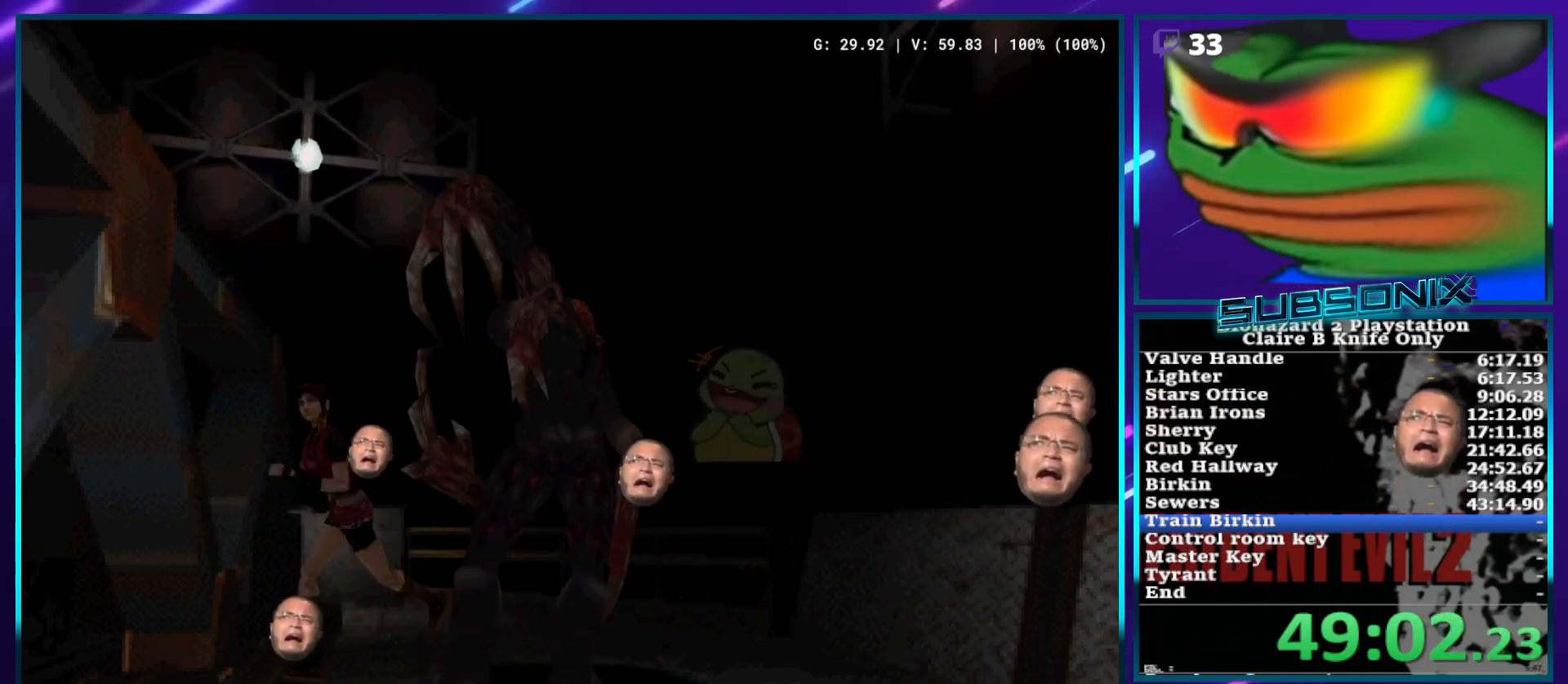
{"buttons": ["CROSS", "R1", "DPAD_UP", "DPAD_LEFT"], "left_stick": "center", "right_stick": "center", "events": [[100, "CROSS", "down"], [133, "R1", "down"], [183, "SQUARE", "up"]]}
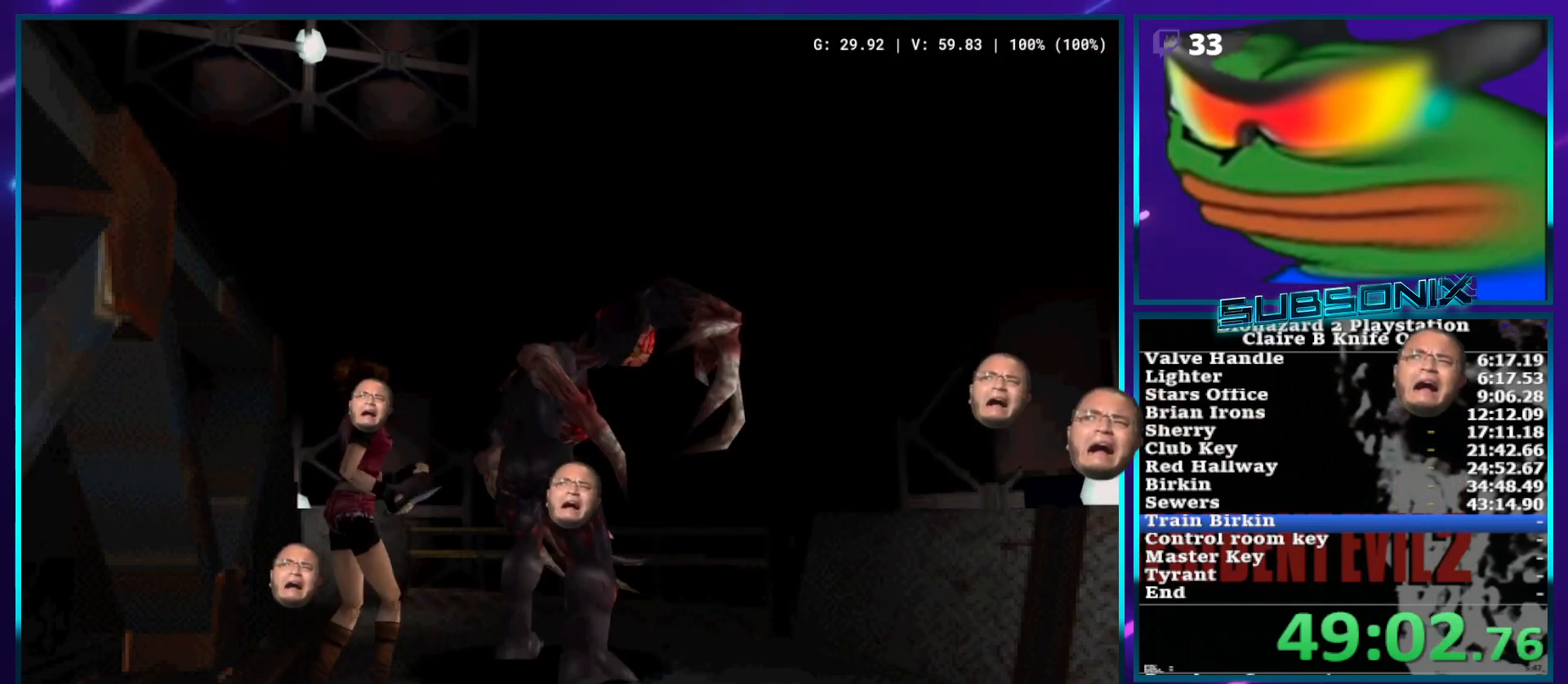
{"buttons": ["CROSS", "R1", "DPAD_UP", "DPAD_LEFT"], "left_stick": "center", "right_stick": "center", "events": []}
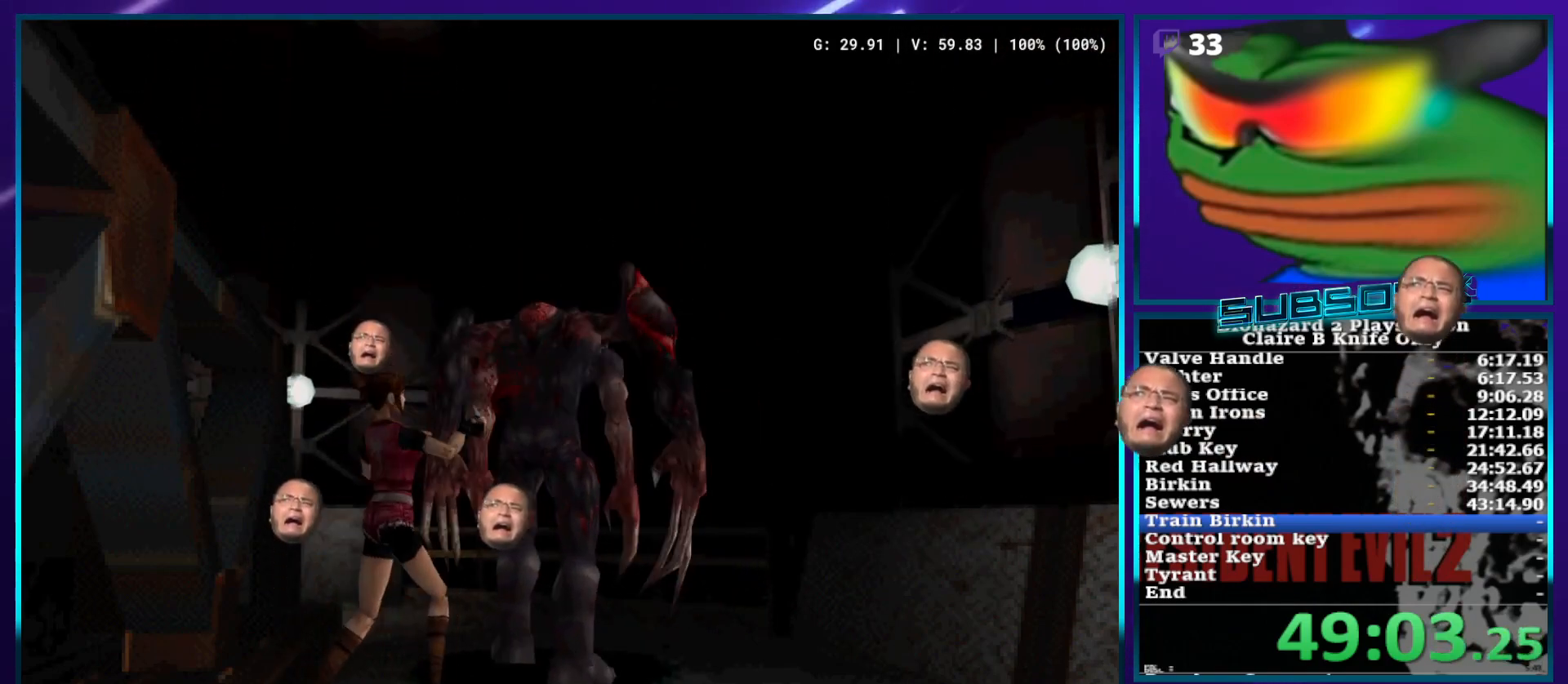
{"buttons": ["CROSS", "R1", "DPAD_UP", "DPAD_LEFT"], "left_stick": "center", "right_stick": "center", "events": []}
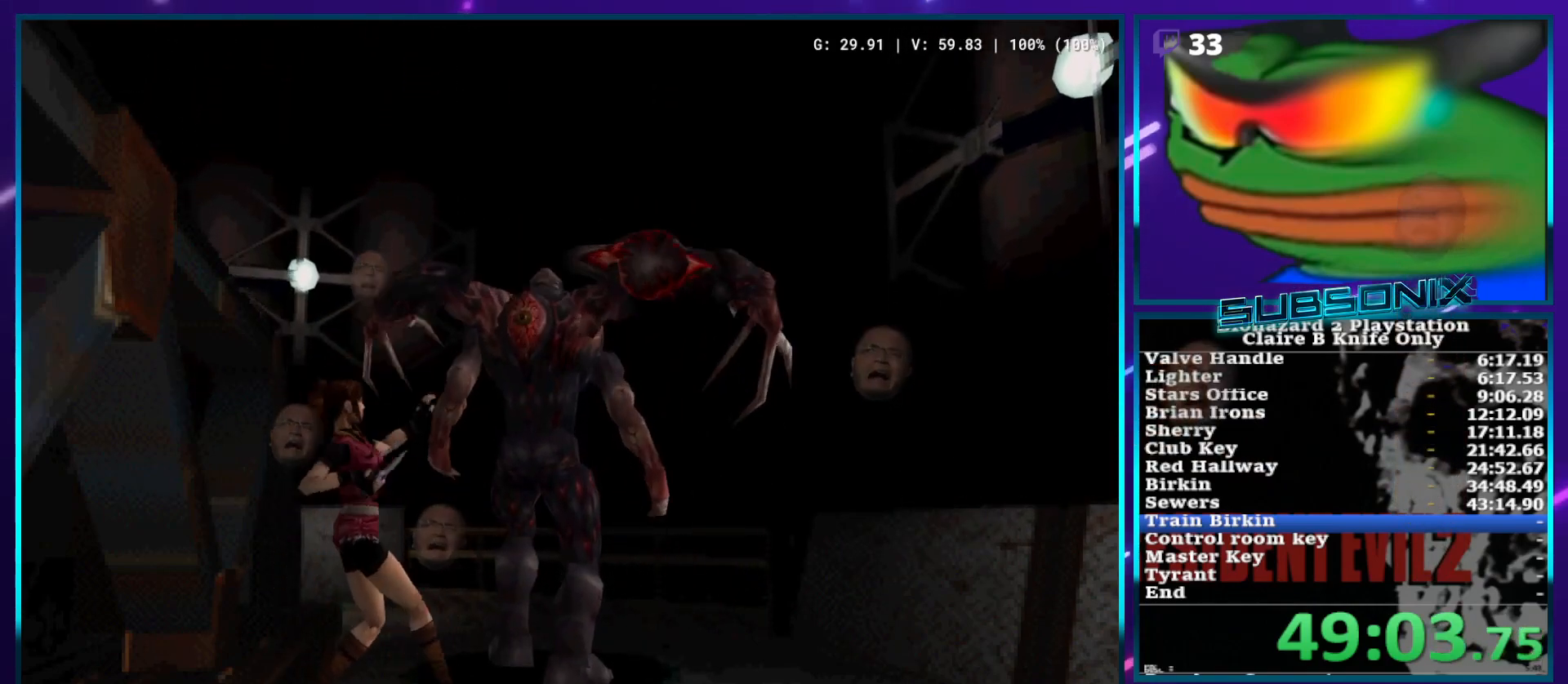
{"buttons": ["DPAD_RIGHT"], "left_stick": "center", "right_stick": "center", "events": [[300, "DPAD_LEFT", "up"], [350, "CROSS", "up"], [350, "DPAD_UP", "up"], [350, "R1", "up"], [483, "DPAD_RIGHT", "down"]]}
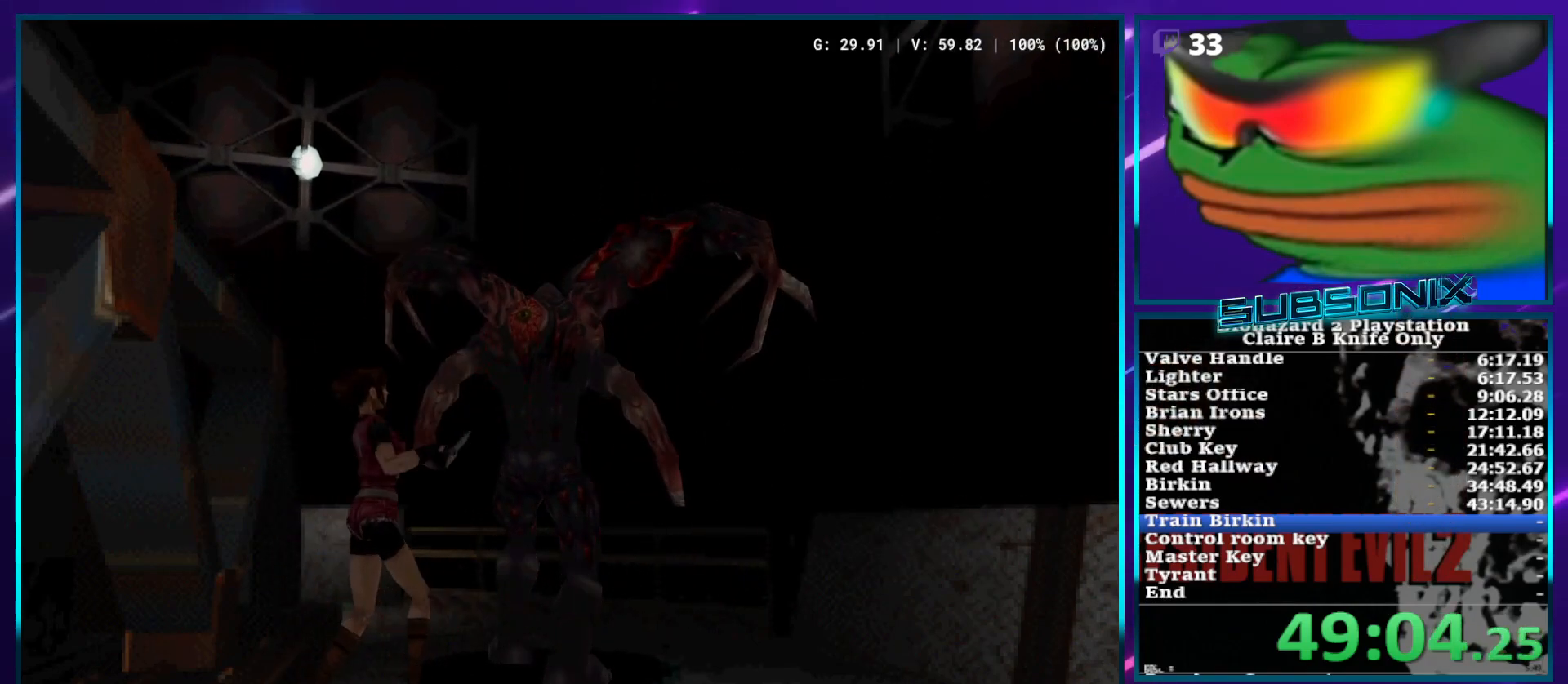
{"buttons": [], "left_stick": "center", "right_stick": "center", "events": [[117, "DPAD_RIGHT", "up"], [183, "DPAD_RIGHT", "down"], [267, "DPAD_RIGHT", "up"], [333, "DPAD_RIGHT", "down"], [417, "DPAD_RIGHT", "up"]]}
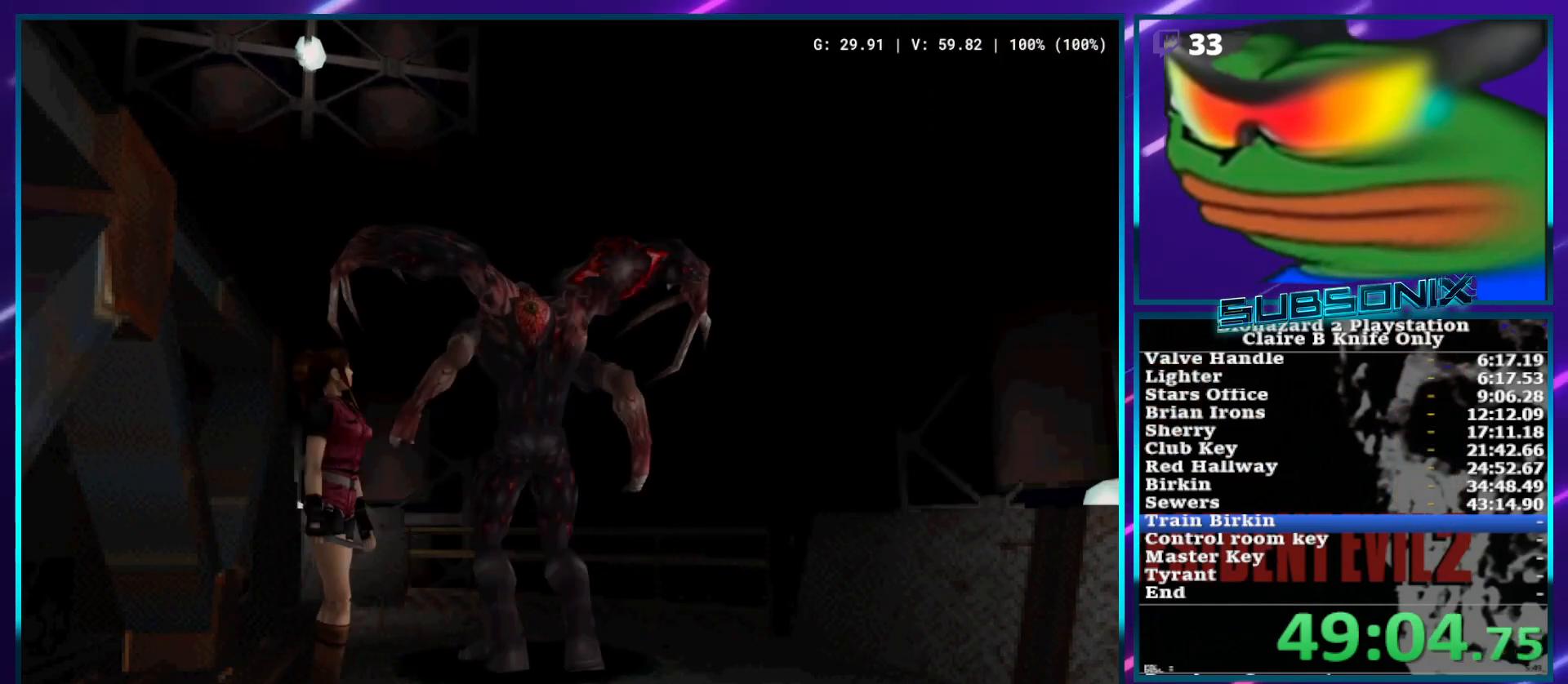
{"buttons": ["SQUARE", "DPAD_UP"], "left_stick": "center", "right_stick": "center", "events": [[483, "DPAD_UP", "down"], [500, "SQUARE", "down"]]}
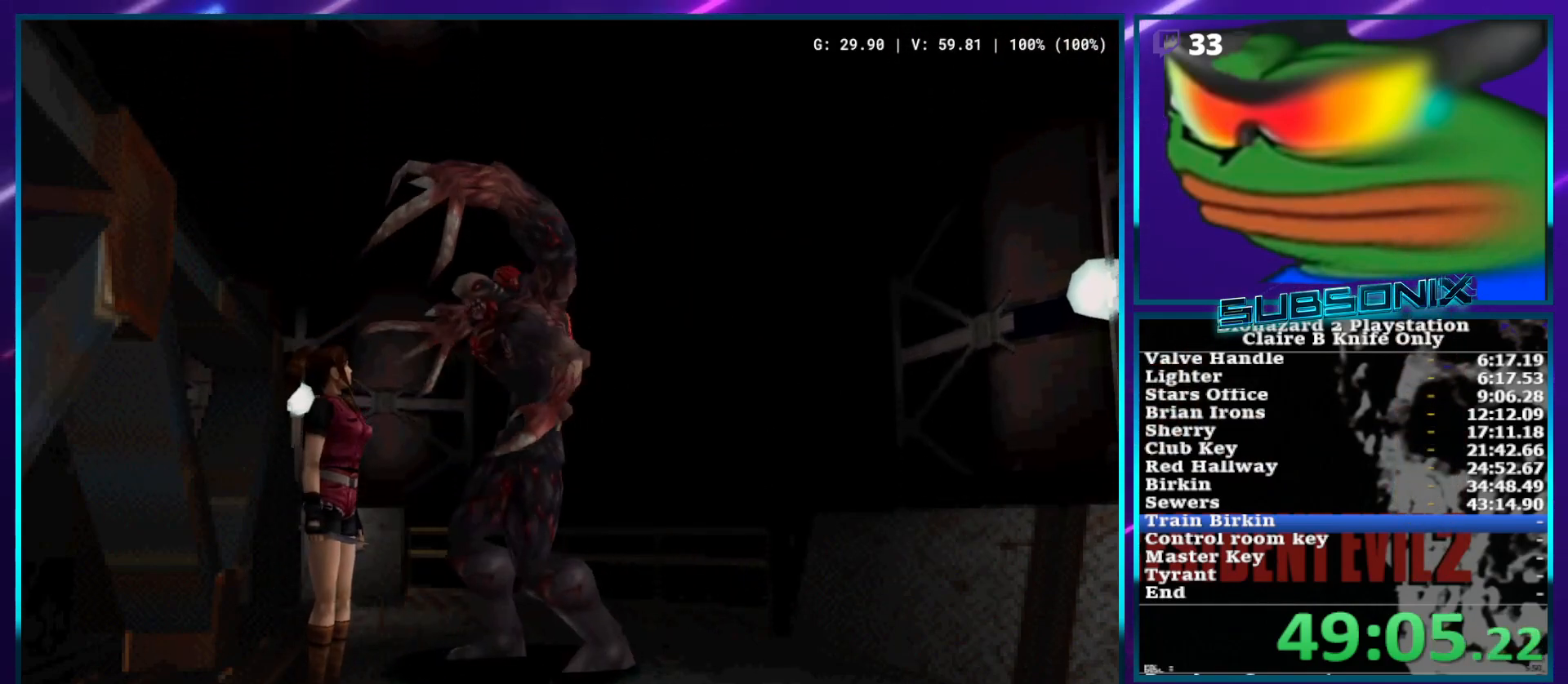
{"buttons": ["SQUARE", "DPAD_UP", "DPAD_LEFT"], "left_stick": "center", "right_stick": "center", "events": [[17, "DPAD_LEFT", "down"]]}